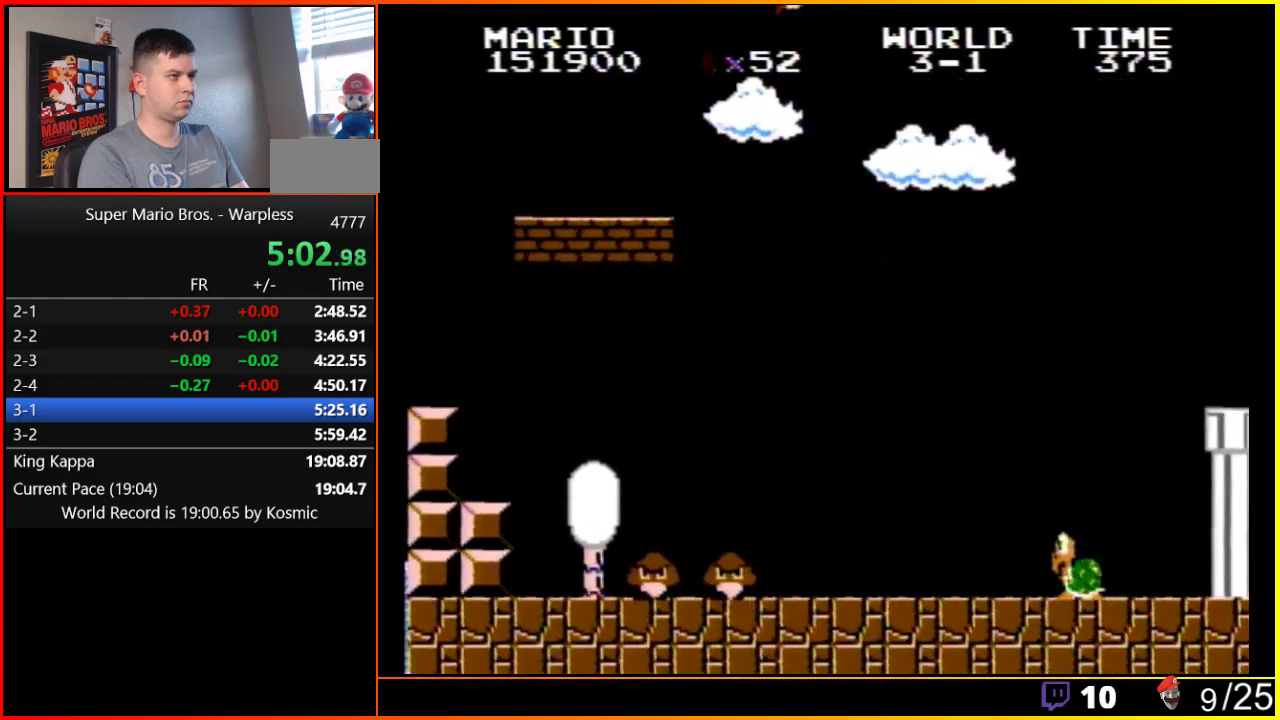
Gameplay with a controller (Nintendo layout); each line is a JSON object with the inputs held at the frame after it. "events" lists button and stick changes between this image and that frame as [ms after this image, input, new state], when the widget could be followed in between. Not read: L3 R3.
{"buttons": ["A", "B", "DPAD_RIGHT"], "events": []}
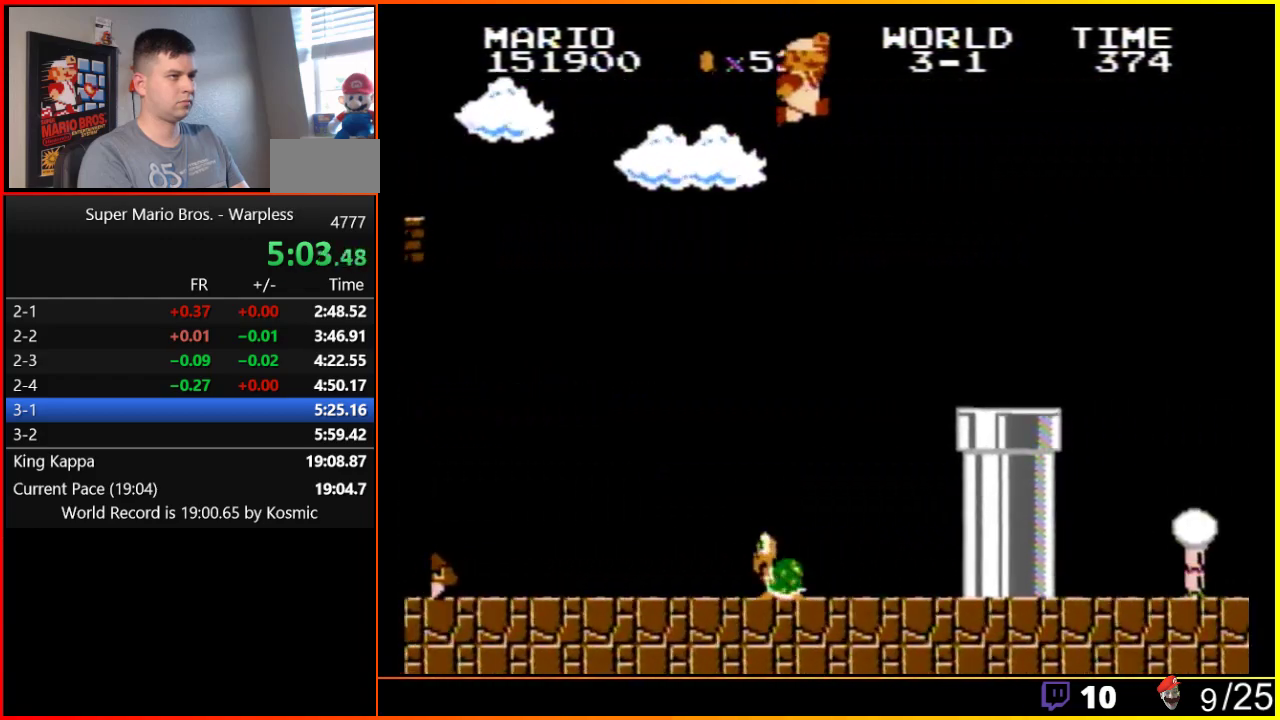
{"buttons": ["B", "DPAD_RIGHT"], "events": [[50, "A", "up"]]}
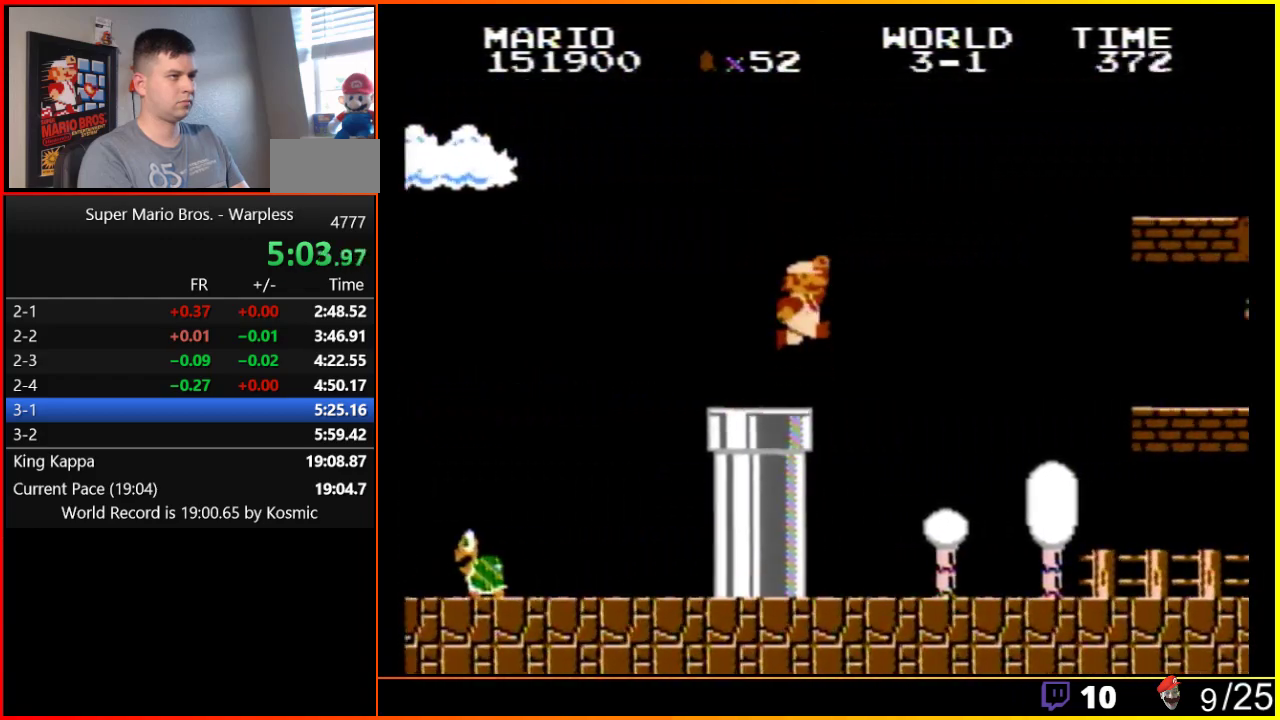
{"buttons": ["B", "DPAD_RIGHT"], "events": [[100, "A", "down"], [183, "B", "up"], [233, "A", "up"], [317, "B", "down"]]}
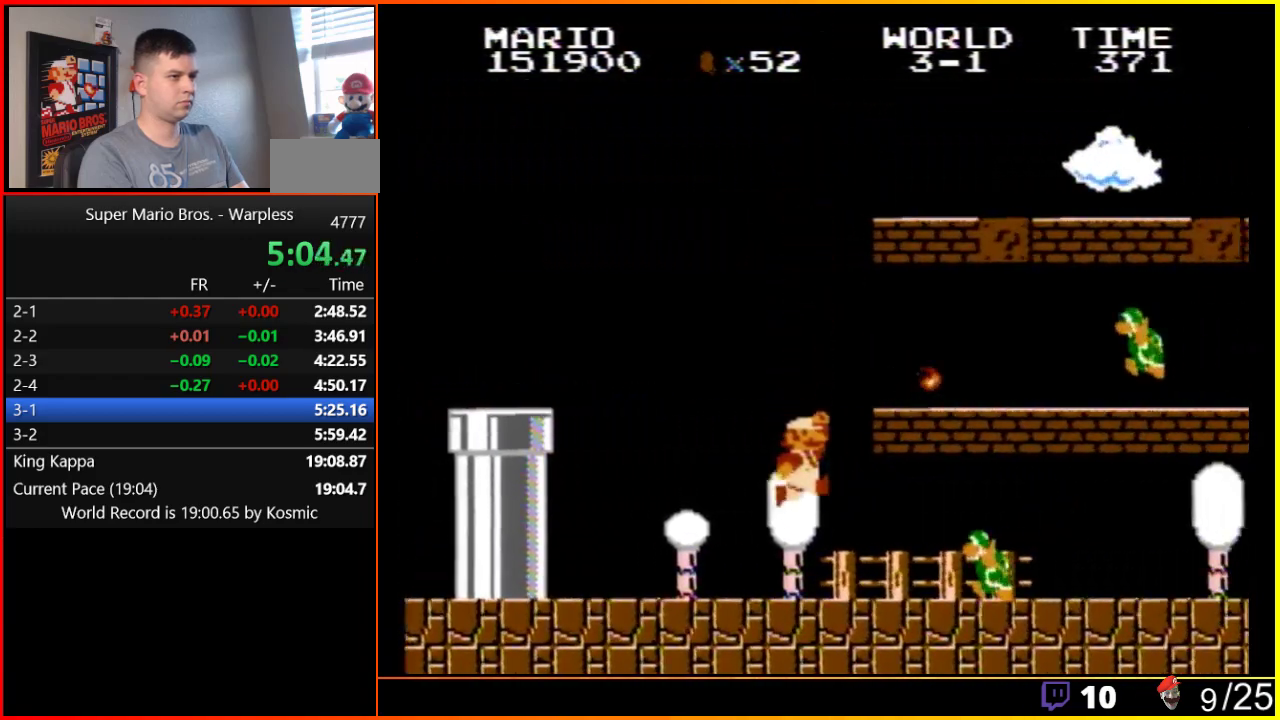
{"buttons": ["B", "DPAD_RIGHT"], "events": [[217, "B", "up"], [350, "B", "down"]]}
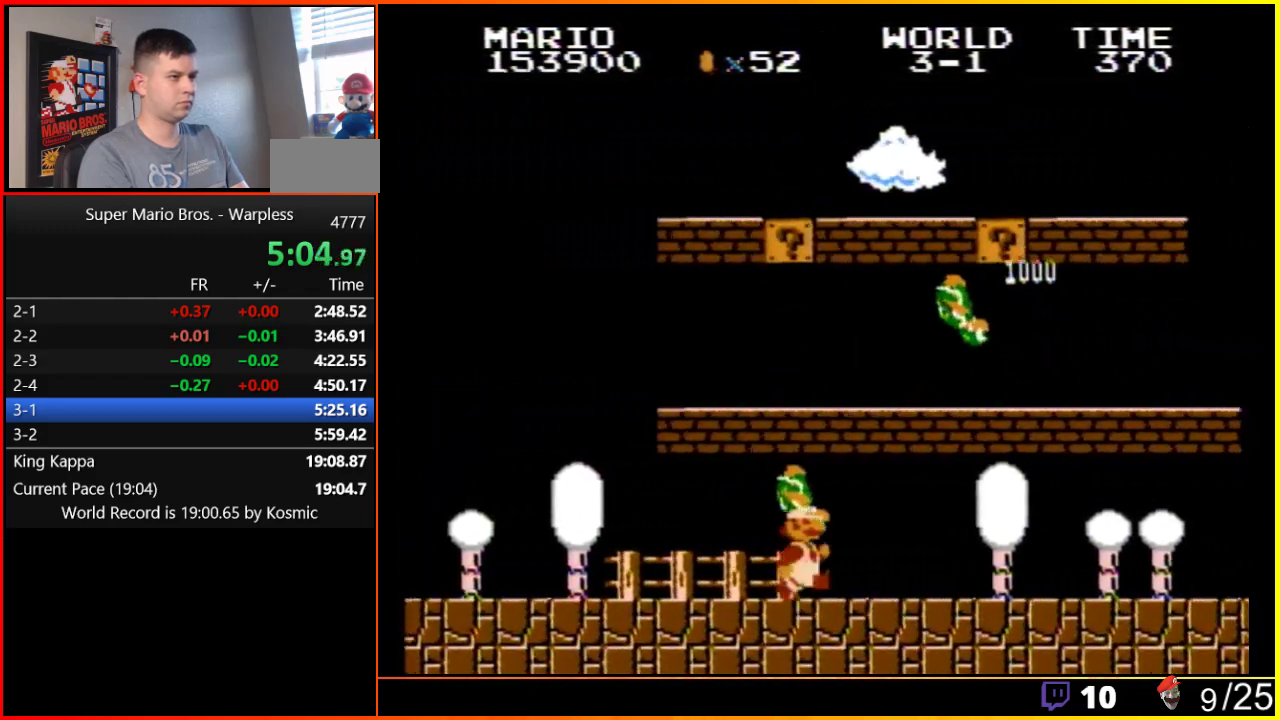
{"buttons": ["B", "DPAD_RIGHT"], "events": []}
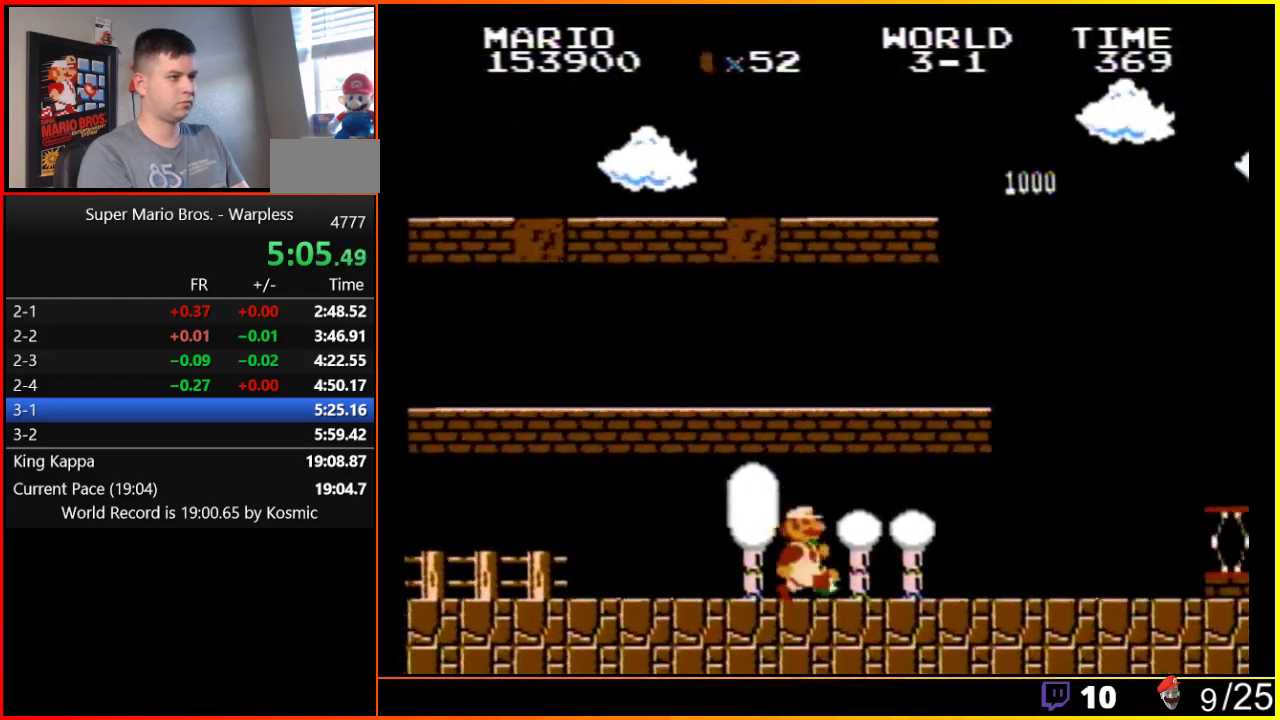
{"buttons": ["B", "DPAD_RIGHT"], "events": []}
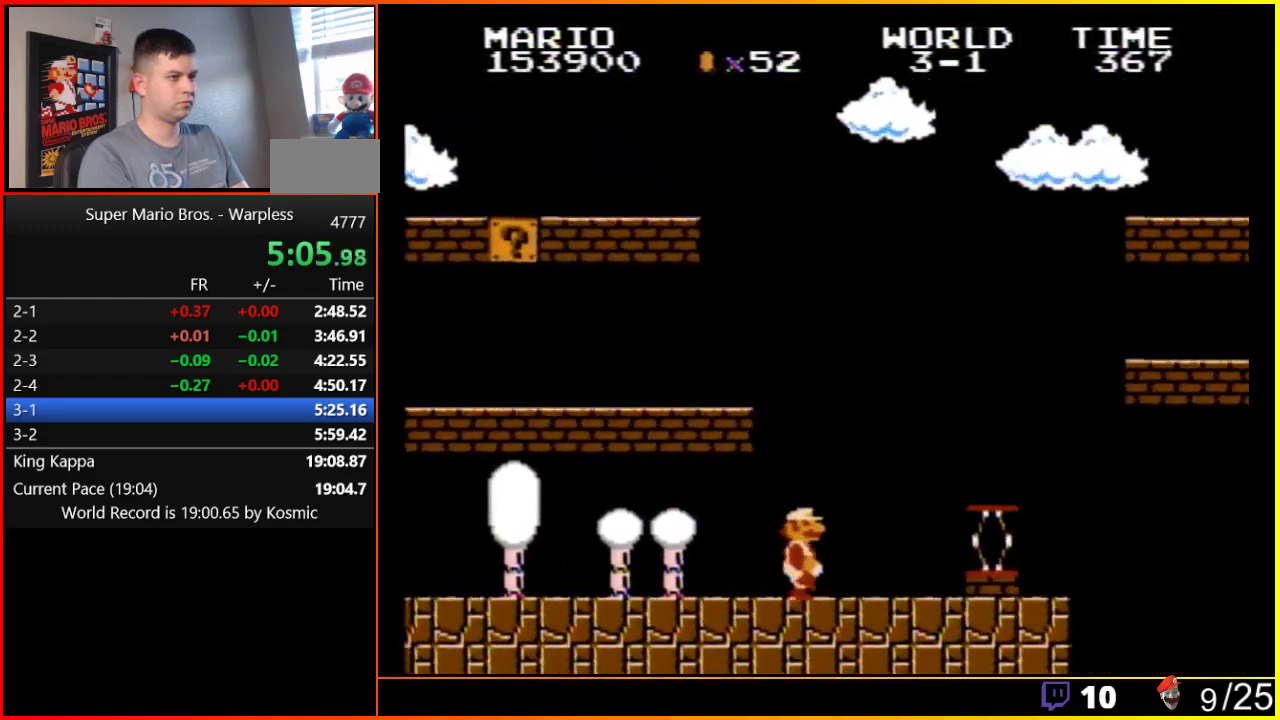
{"buttons": ["A", "B", "DPAD_RIGHT"], "events": [[333, "A", "down"]]}
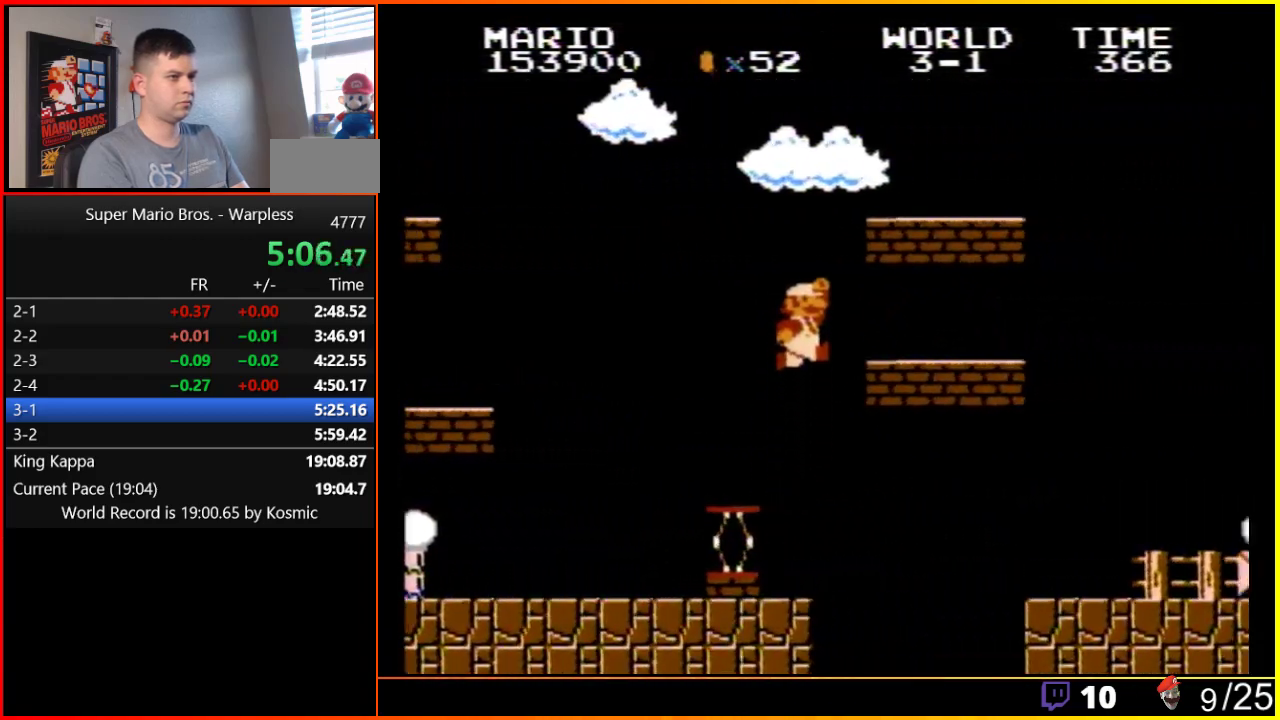
{"buttons": ["B", "DPAD_RIGHT"], "events": [[367, "A", "up"]]}
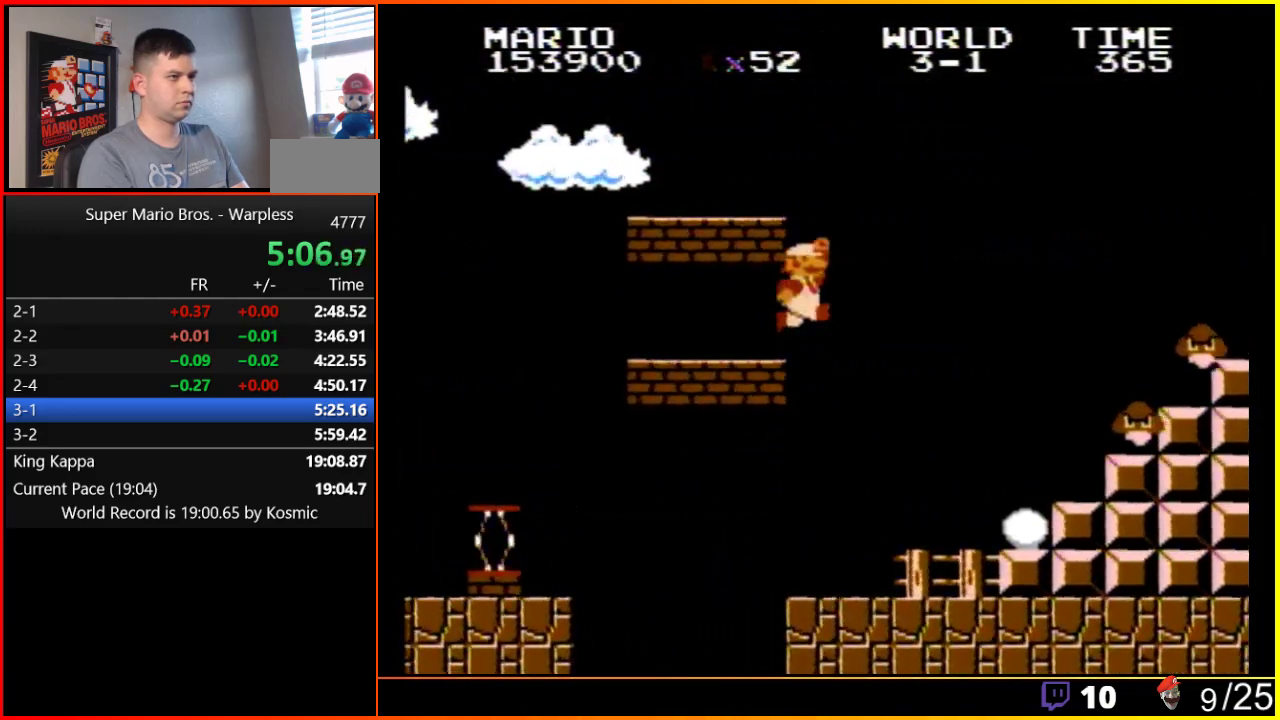
{"buttons": ["A", "B", "DPAD_RIGHT"], "events": [[150, "A", "down"]]}
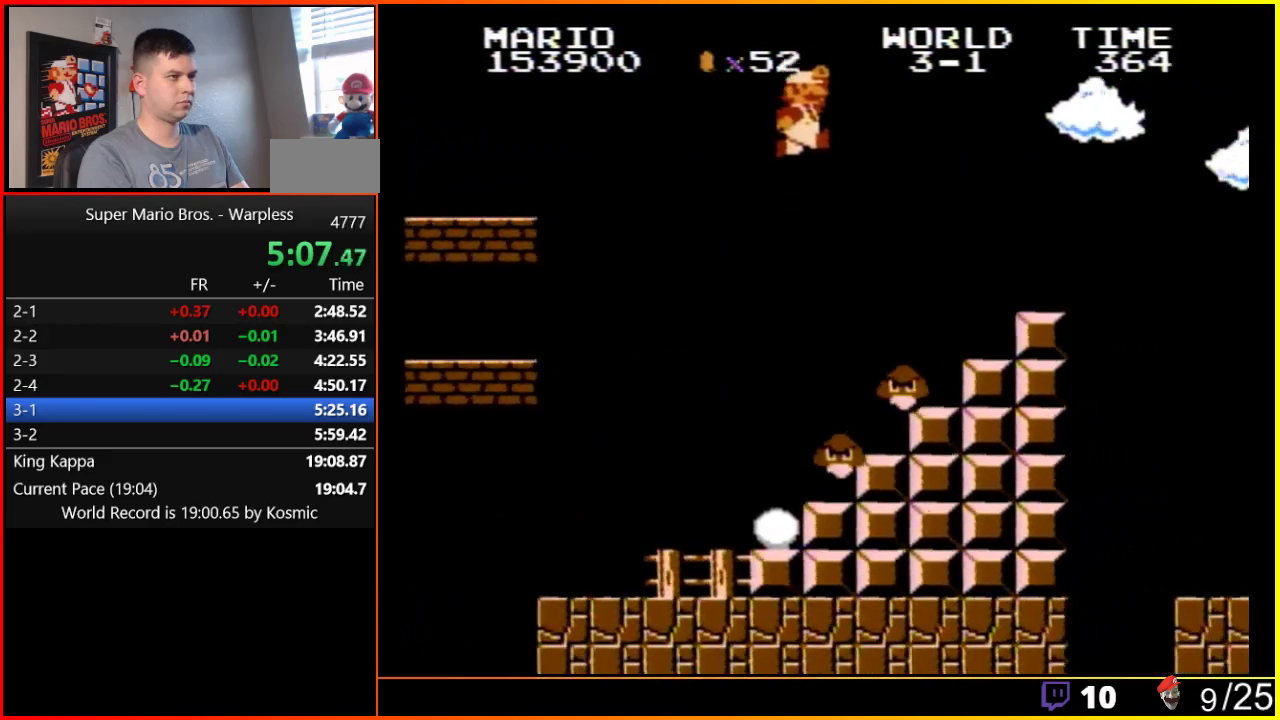
{"buttons": ["B", "DPAD_RIGHT"], "events": [[50, "A", "up"]]}
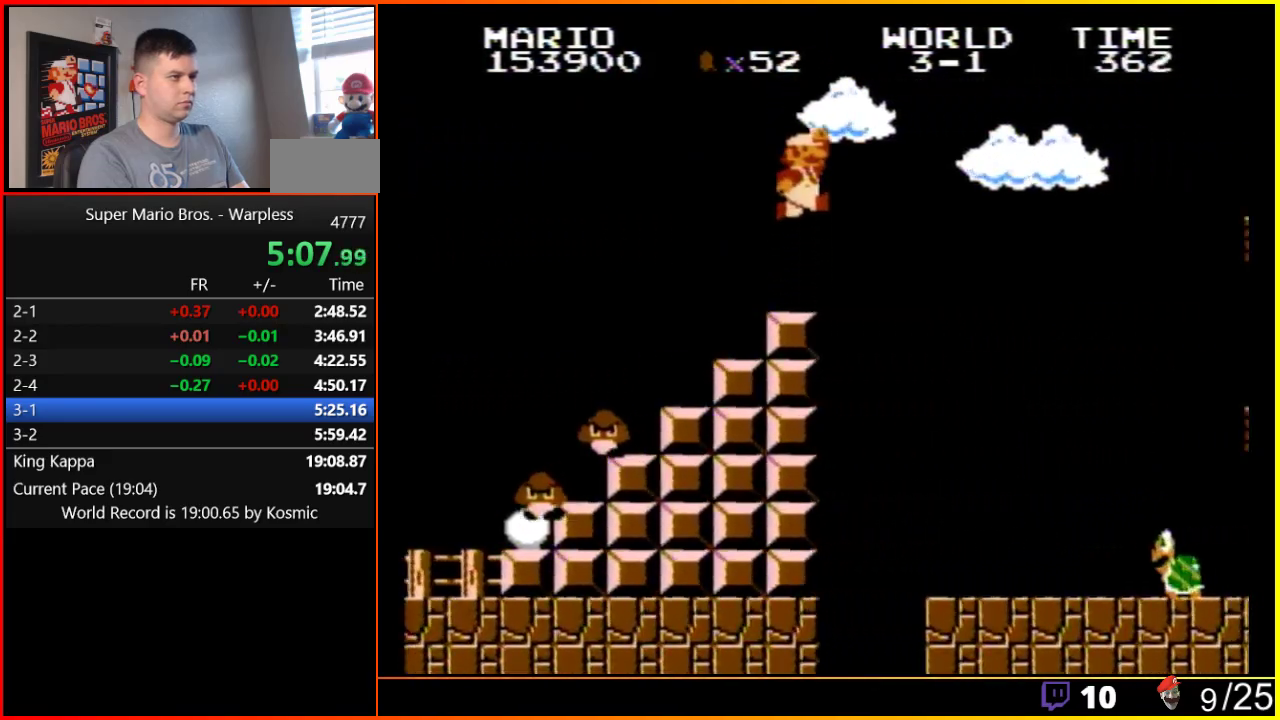
{"buttons": ["B", "DPAD_RIGHT"], "events": [[33, "A", "down"], [317, "A", "up"]]}
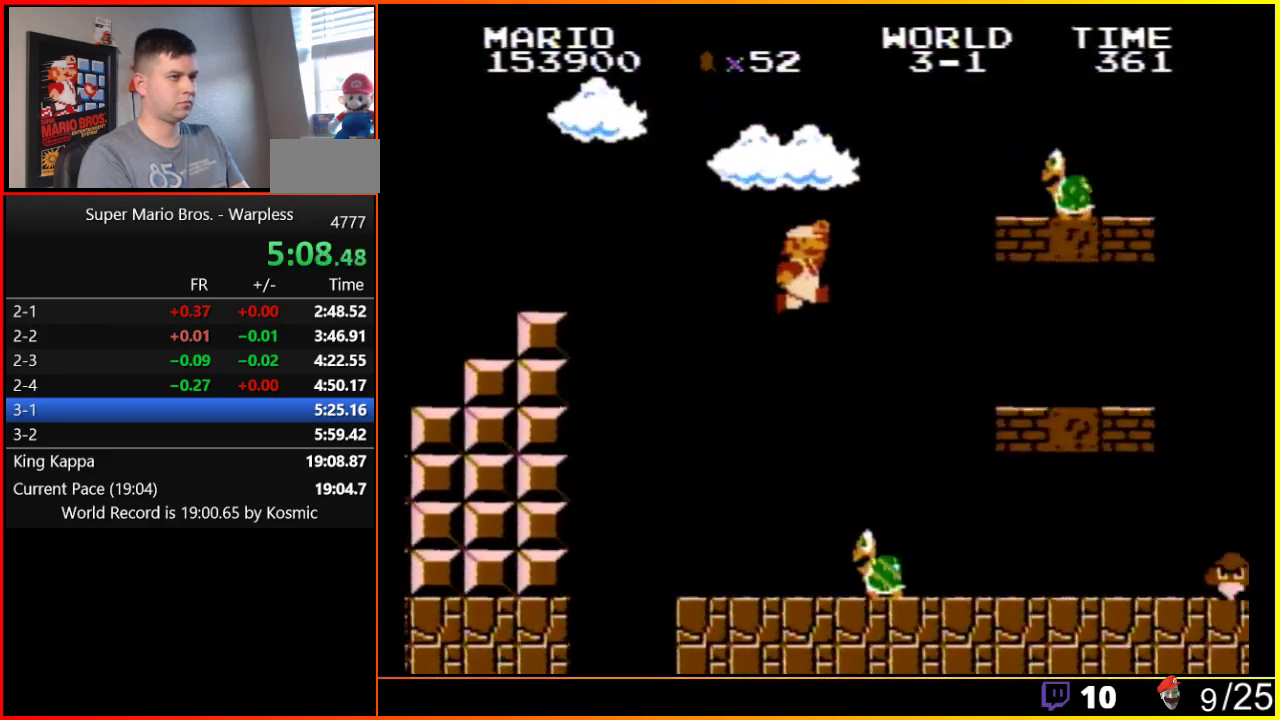
{"buttons": ["B", "DPAD_RIGHT"], "events": []}
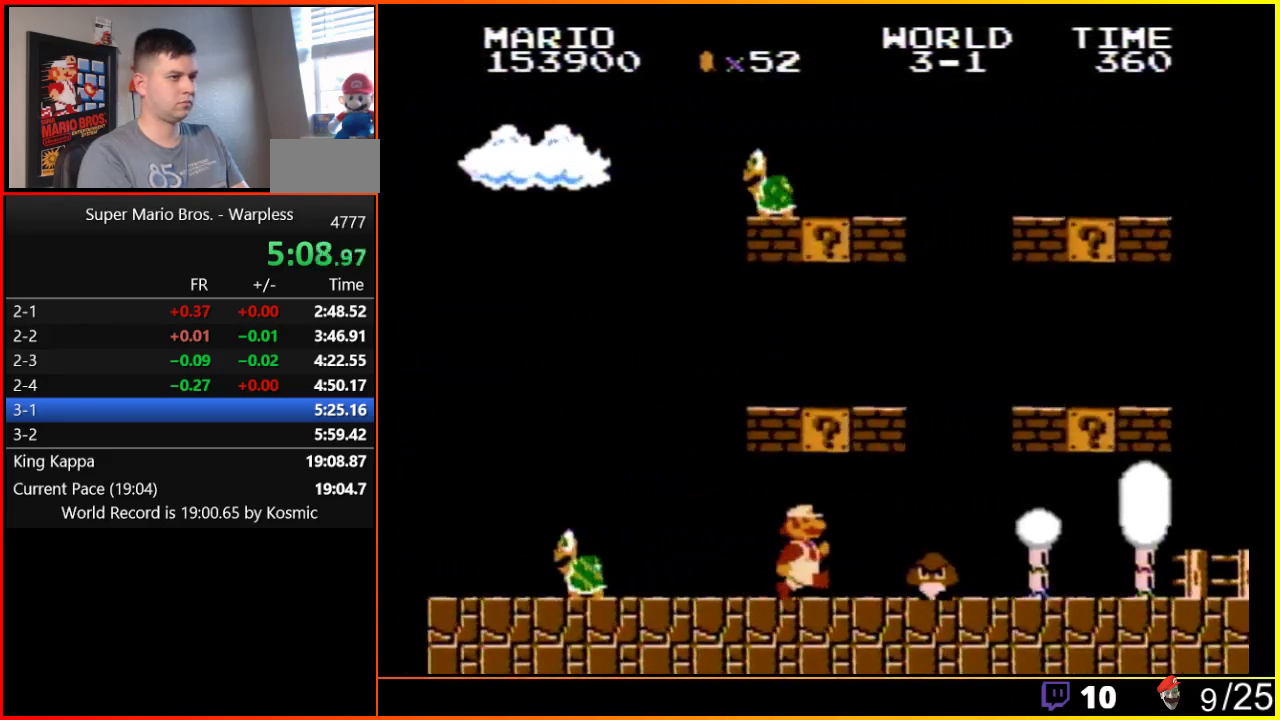
{"buttons": ["B", "DPAD_RIGHT"], "events": [[167, "B", "up"], [233, "B", "down"]]}
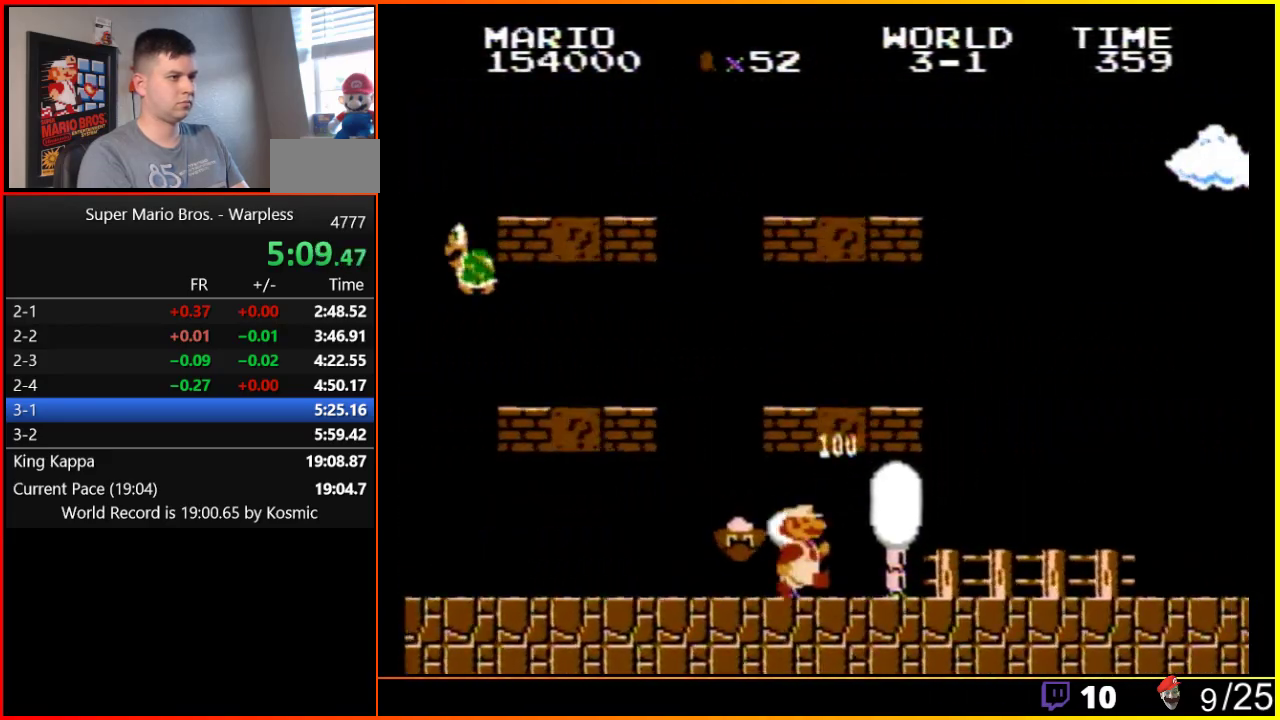
{"buttons": ["B", "DPAD_RIGHT"], "events": []}
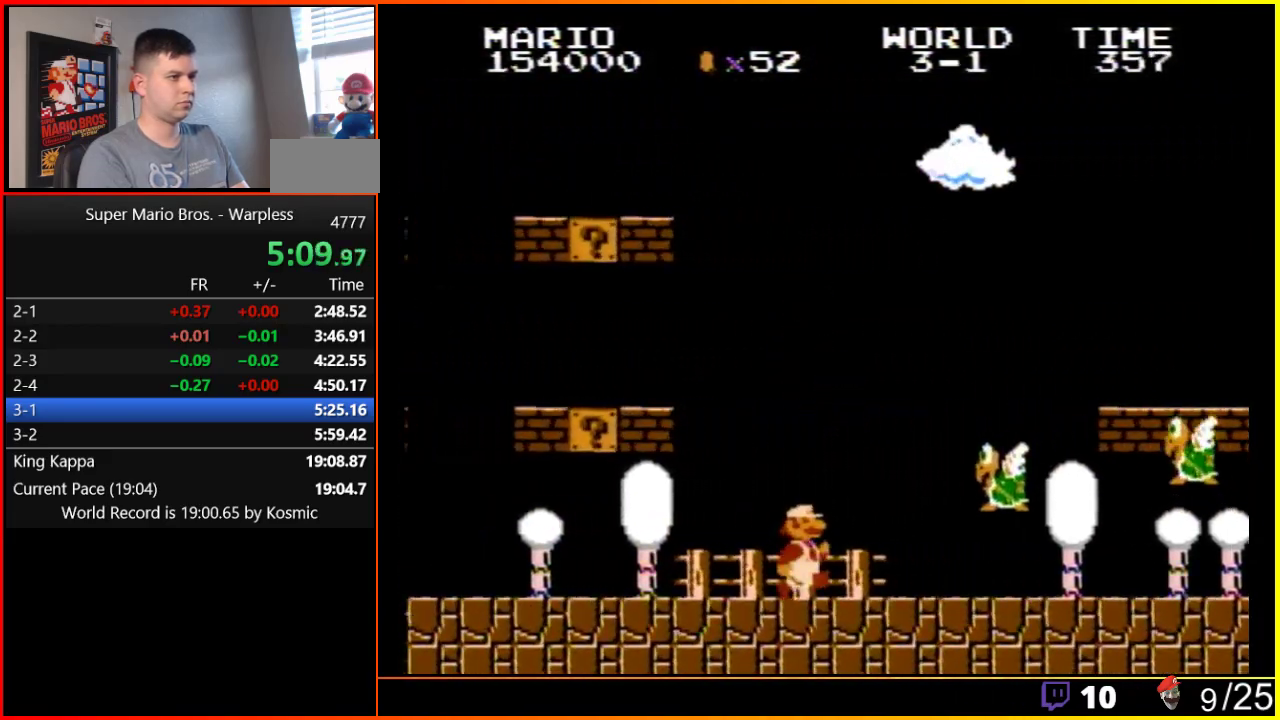
{"buttons": ["A", "DPAD_RIGHT"], "events": [[200, "A", "down"], [233, "B", "up"]]}
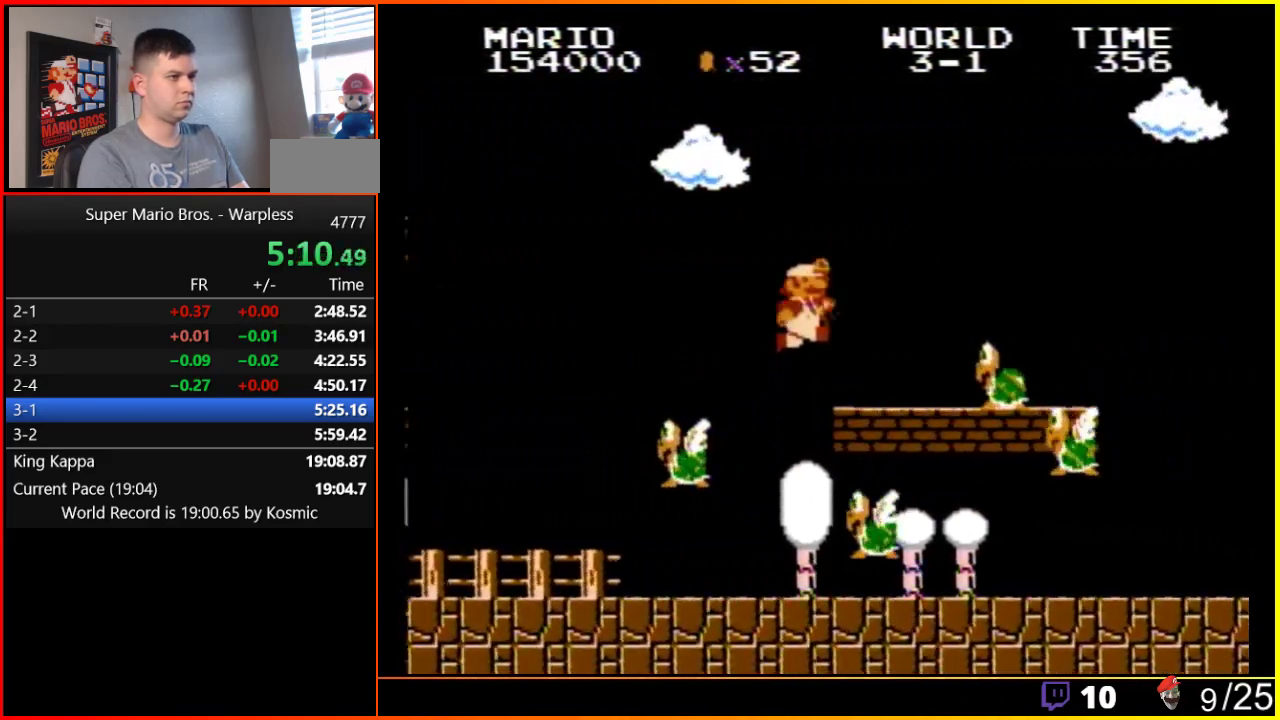
{"buttons": ["B", "DPAD_RIGHT"], "events": [[167, "B", "down"], [383, "A", "up"]]}
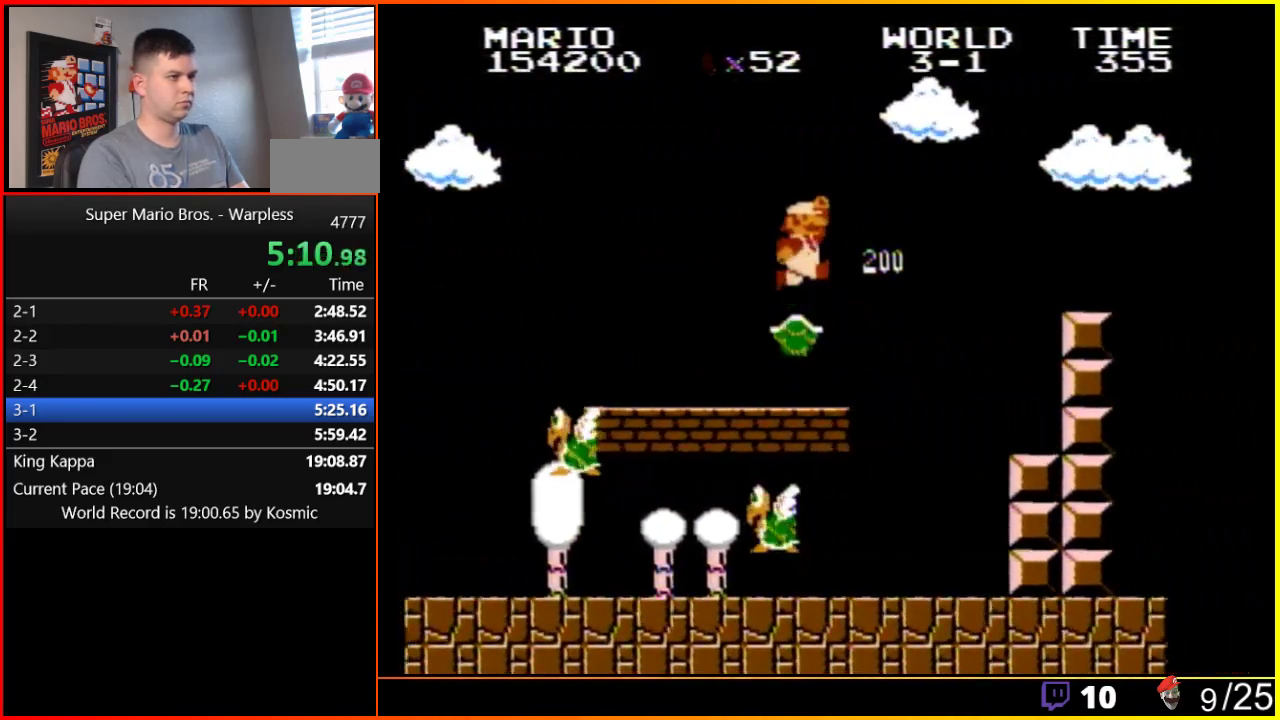
{"buttons": ["B", "DPAD_RIGHT"], "events": [[83, "A", "down"], [500, "A", "up"]]}
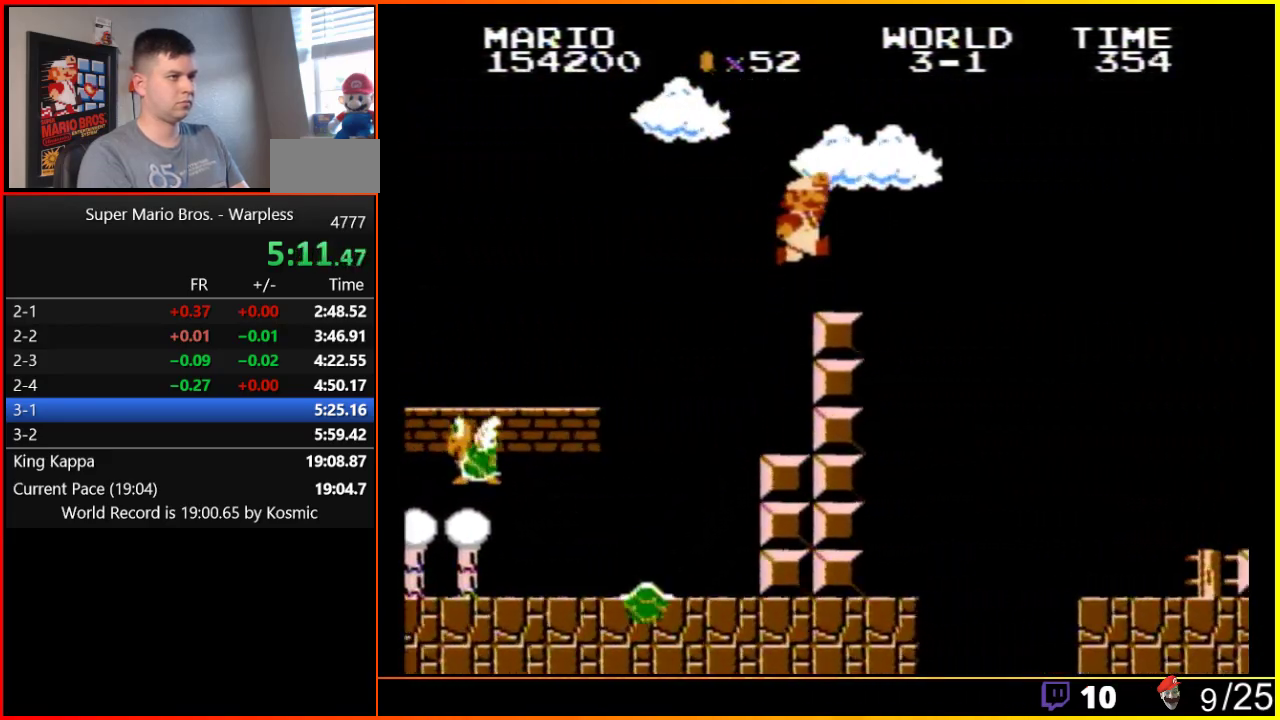
{"buttons": ["A", "DPAD_RIGHT"], "events": [[300, "A", "down"], [367, "B", "up"]]}
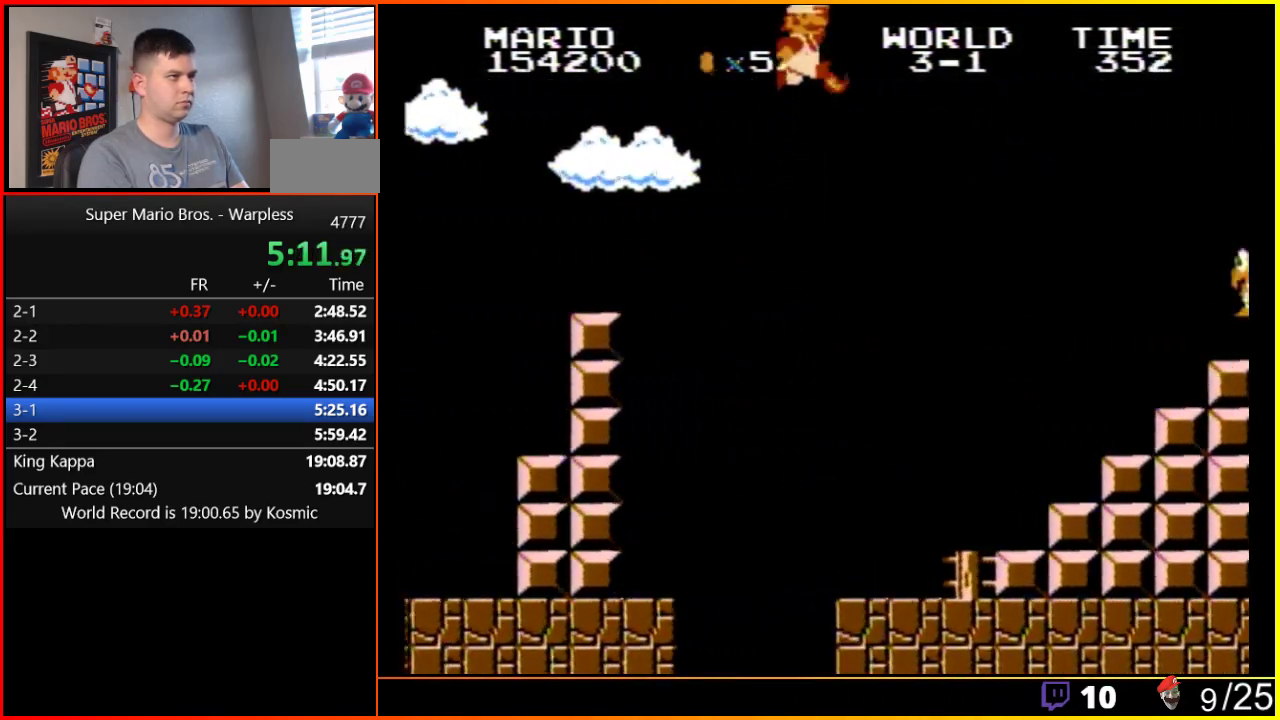
{"buttons": ["A", "B", "DPAD_RIGHT"], "events": [[117, "B", "down"]]}
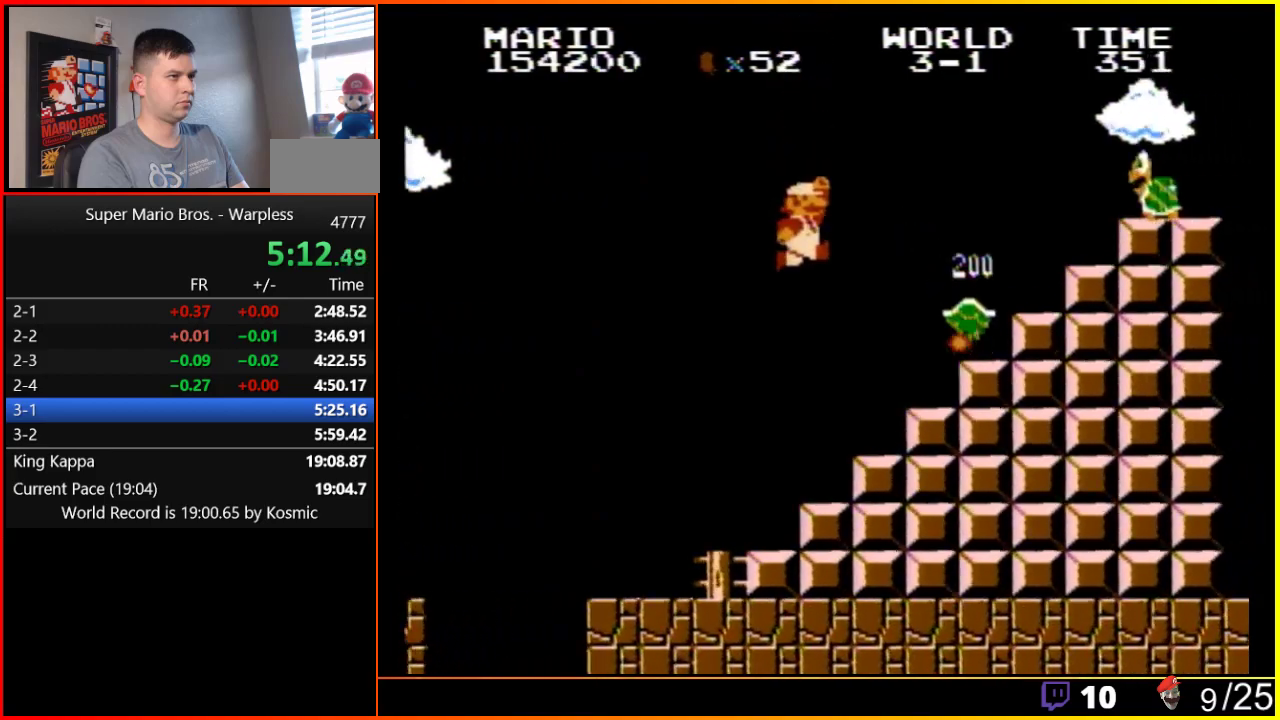
{"buttons": ["A", "B", "DPAD_LEFT"], "events": [[83, "A", "up"], [233, "DPAD_RIGHT", "up"], [300, "DPAD_LEFT", "down"], [433, "A", "down"]]}
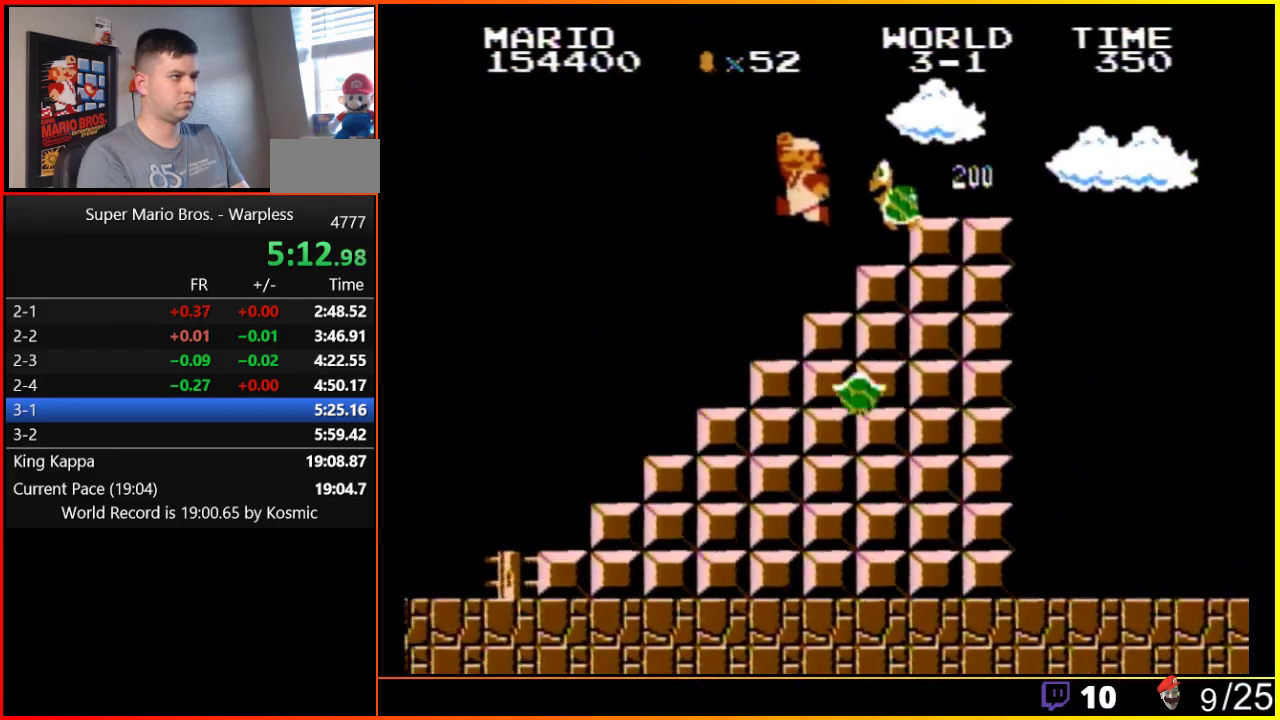
{"buttons": ["B", "DPAD_RIGHT"], "events": [[17, "DPAD_LEFT", "up"], [83, "DPAD_RIGHT", "down"], [367, "A", "up"]]}
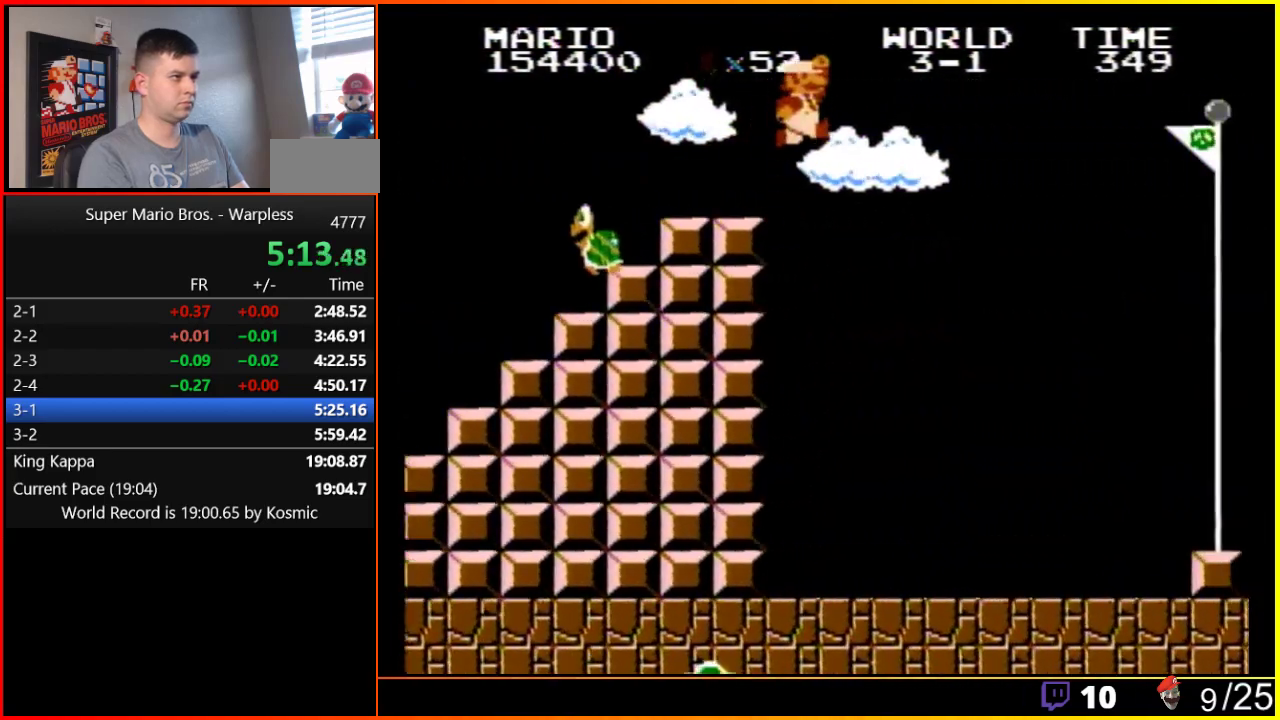
{"buttons": ["A", "B", "DPAD_RIGHT"], "events": [[117, "A", "down"]]}
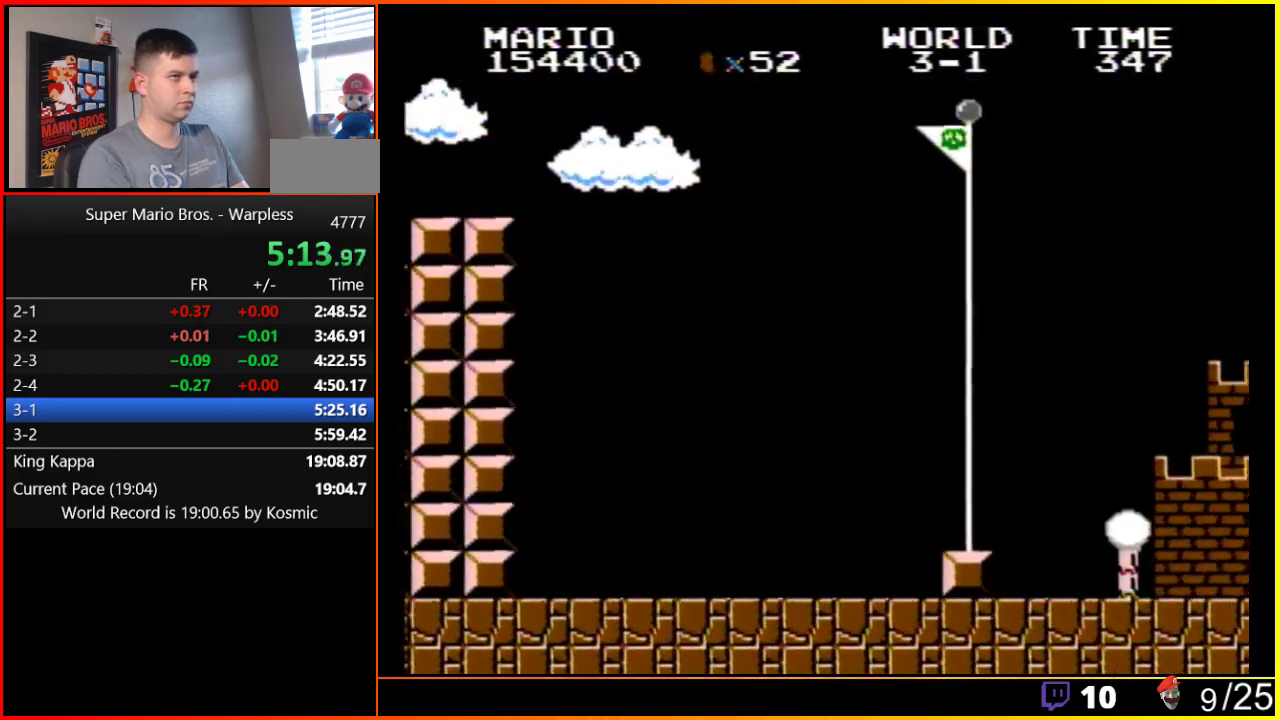
{"buttons": ["B", "DPAD_RIGHT"], "events": [[300, "A", "up"], [300, "B", "up"], [383, "B", "down"]]}
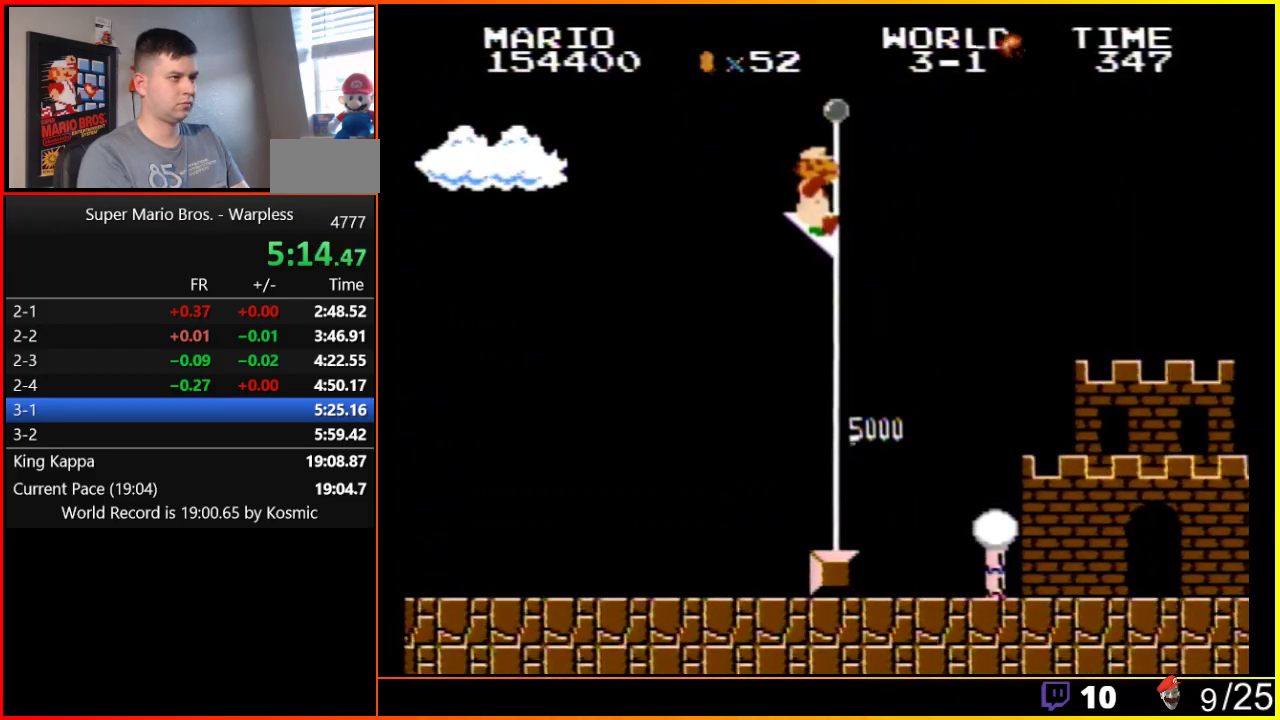
{"buttons": [], "events": [[50, "B", "up"], [133, "DPAD_RIGHT", "up"]]}